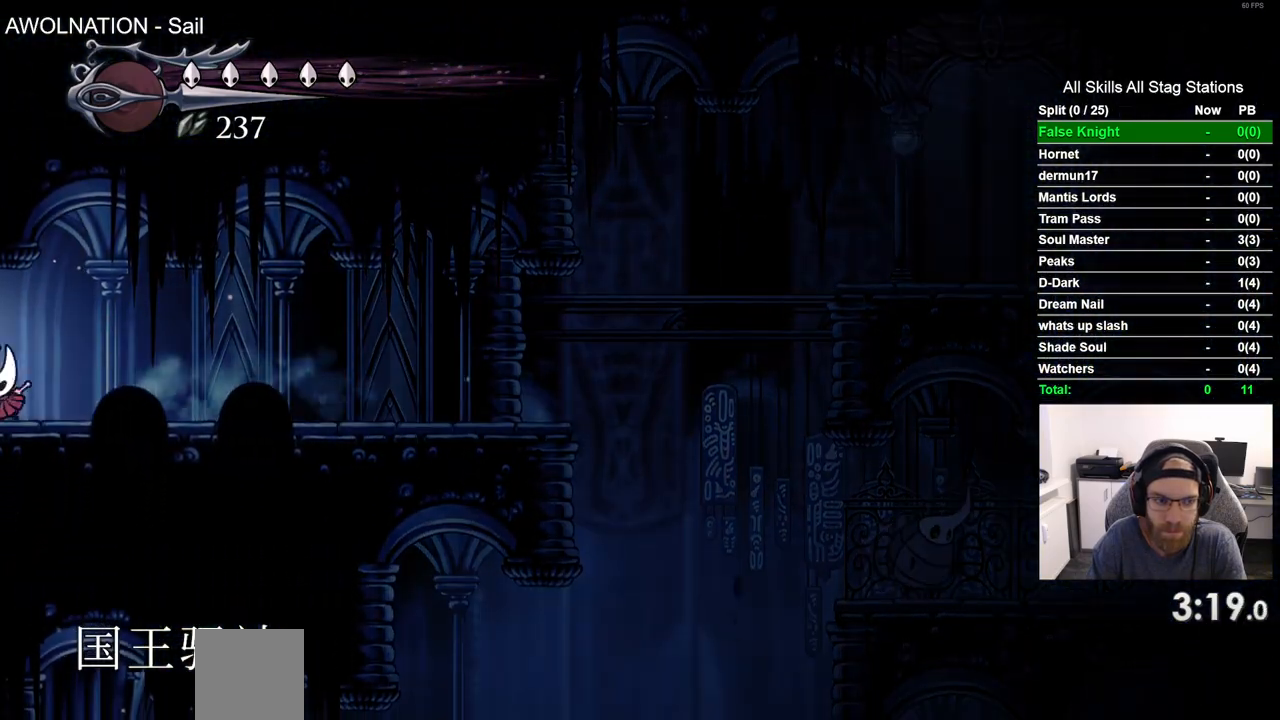
Gameplay with a controller (PlayStation layout); each line is a JSON object with the inputs held at the frame after it (dt_ms = milliseconds from this image to that frame). "events" lists button and stick changes between this image and that frame as [ms after this image, input, new state], when the widget could be followed in between.
{"dt_ms": 500, "buttons": ["DPAD_LEFT"], "left_stick": "center", "right_stick": "center", "events": []}
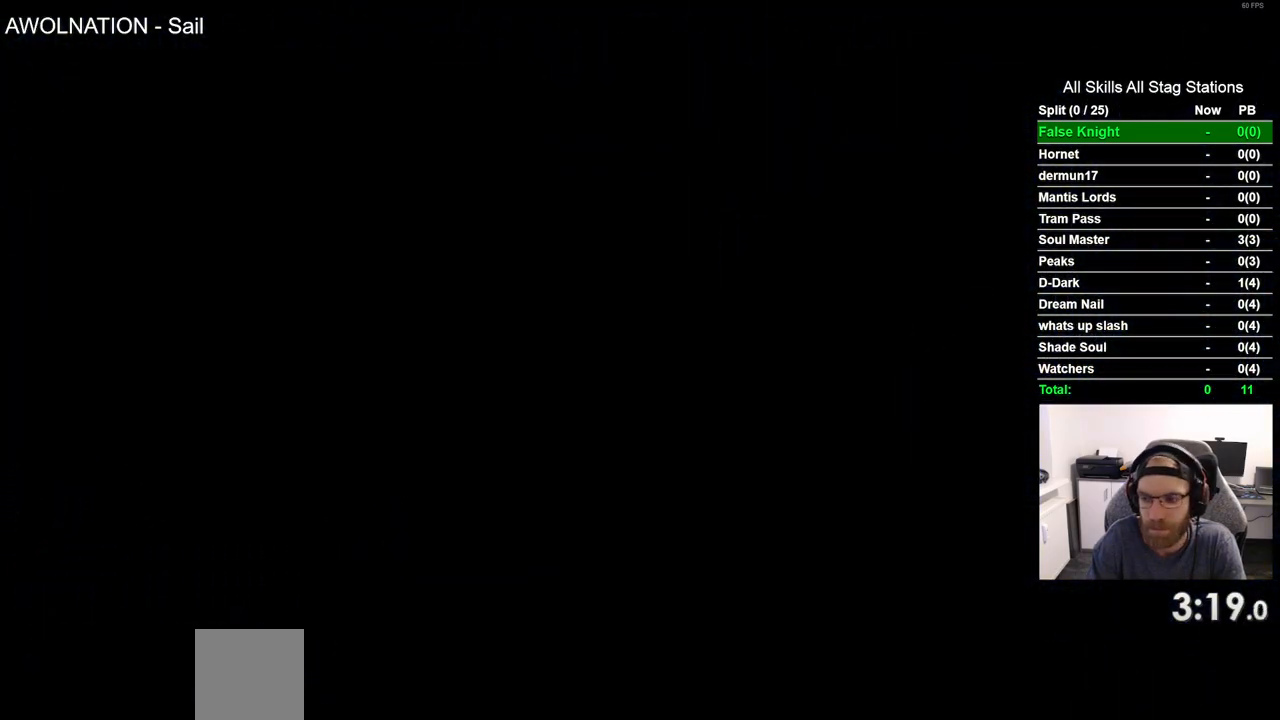
{"dt_ms": 500, "buttons": ["DPAD_LEFT"], "left_stick": "center", "right_stick": "center", "events": []}
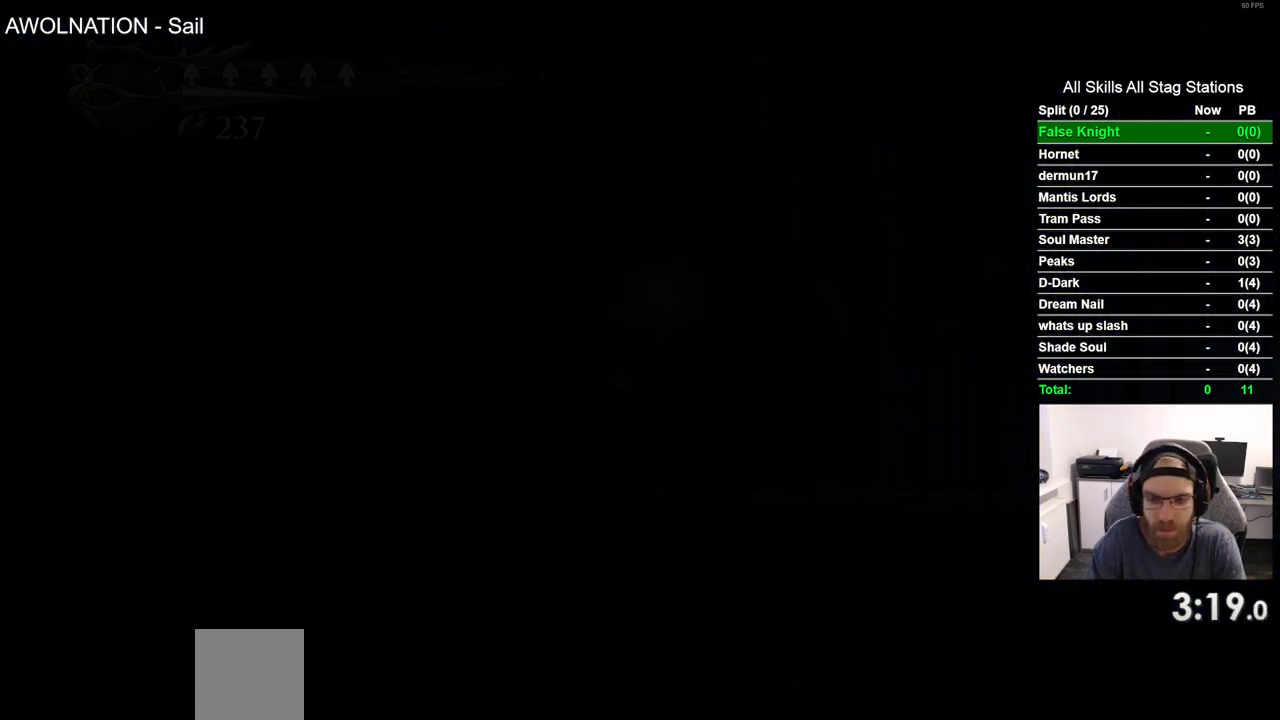
{"dt_ms": 500, "buttons": ["DPAD_LEFT"], "left_stick": "center", "right_stick": "center", "events": []}
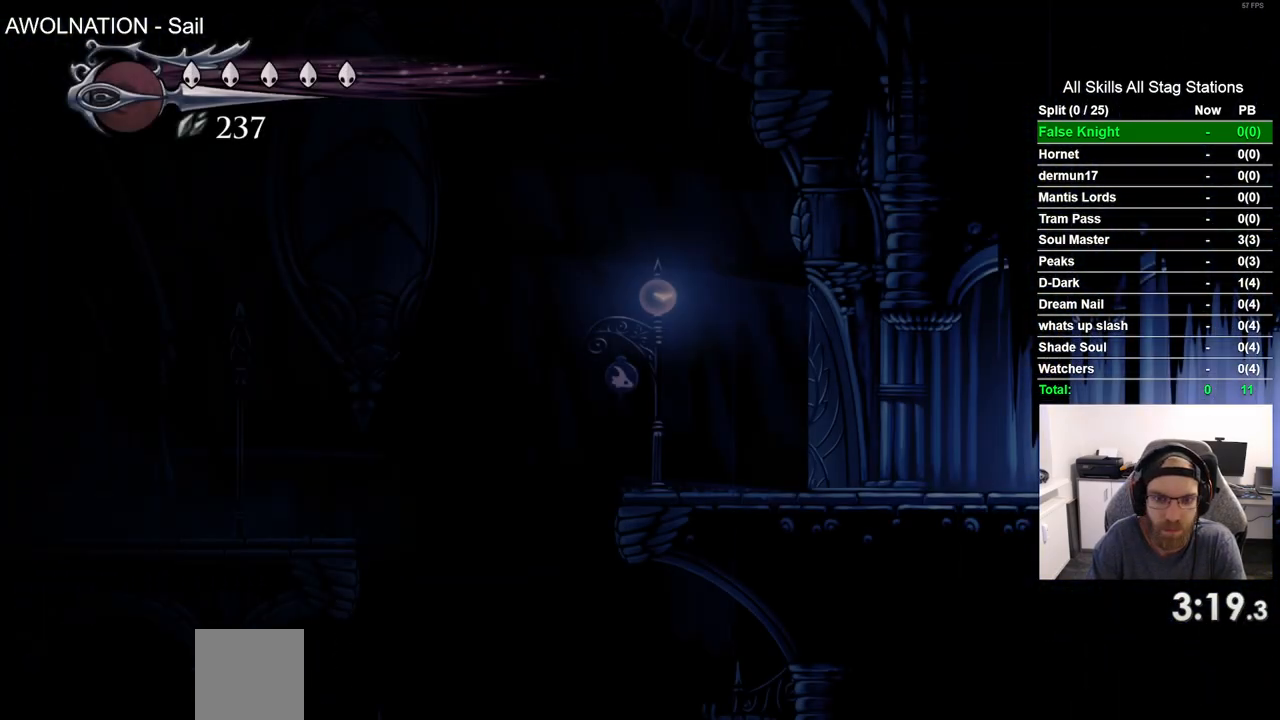
{"dt_ms": 500, "buttons": ["R2", "DPAD_LEFT"], "left_stick": "center", "right_stick": "center", "events": [[350, "R2", "down"]]}
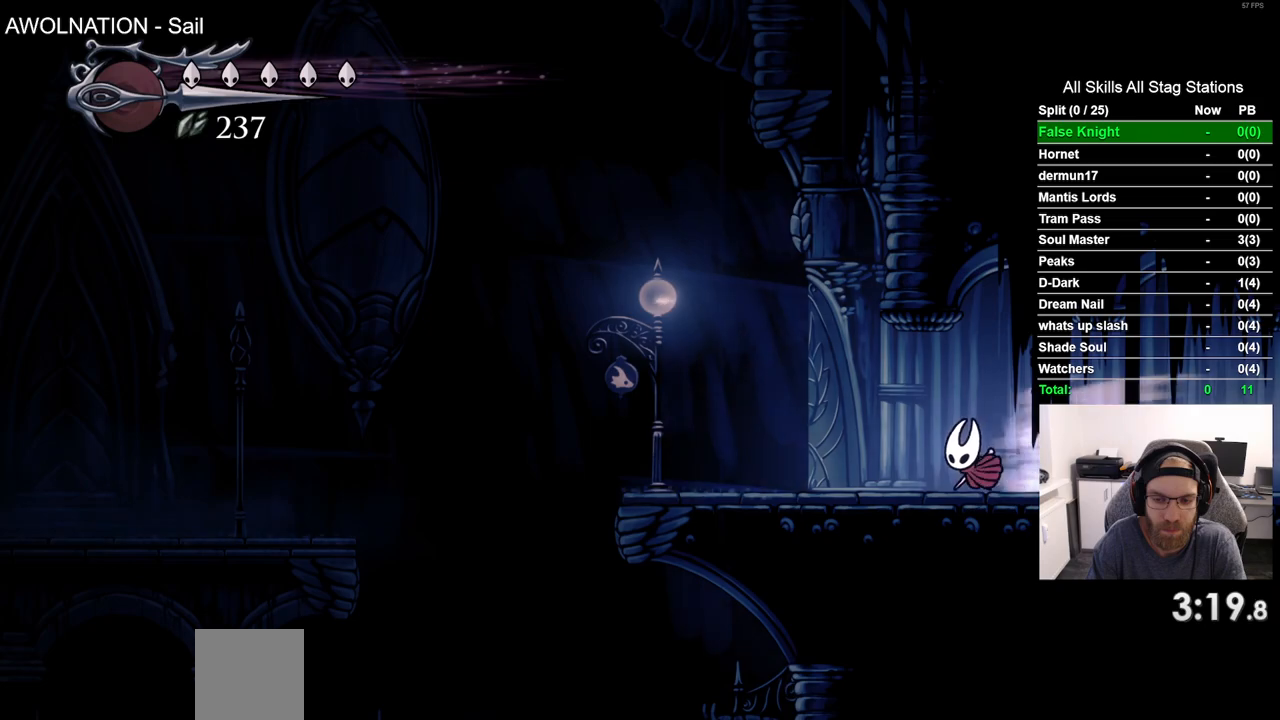
{"dt_ms": 500, "buttons": ["DPAD_RIGHT"], "left_stick": "center", "right_stick": "center", "events": [[50, "R2", "up"], [117, "CROSS", "down"], [150, "DPAD_LEFT", "up"], [150, "DPAD_UP", "down"], [217, "DPAD_UP", "up"], [250, "DPAD_RIGHT", "down"], [467, "CROSS", "up"]]}
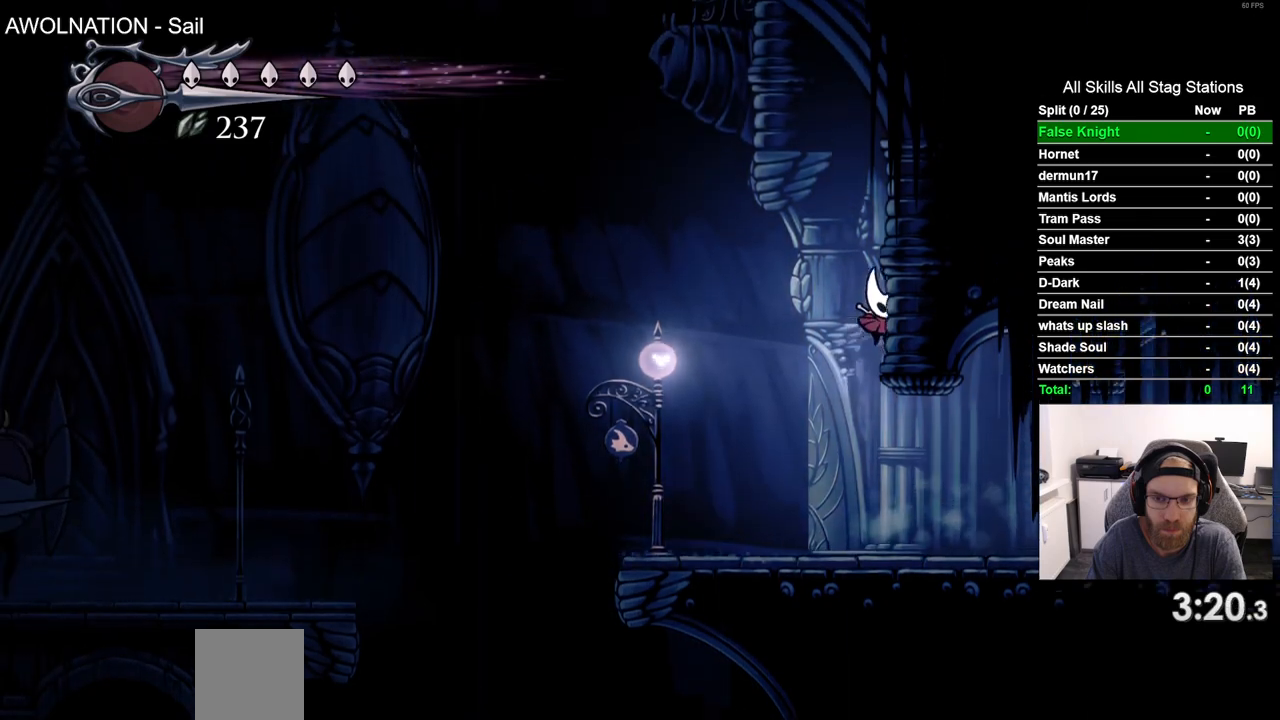
{"dt_ms": 500, "buttons": ["L2", "DPAD_RIGHT"], "left_stick": "center", "right_stick": "center", "events": [[33, "CROSS", "down"], [267, "CROSS", "up"], [433, "L2", "down"]]}
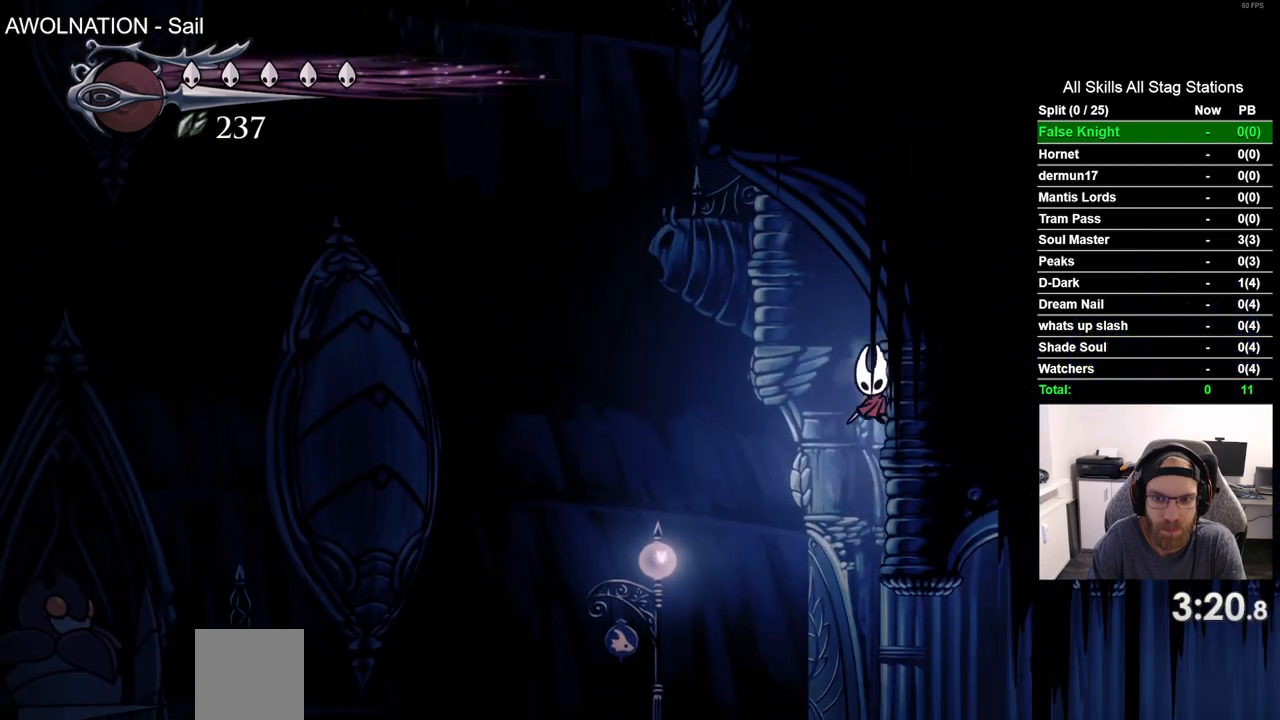
{"dt_ms": 500, "buttons": ["L2", "DPAD_RIGHT"], "left_stick": "center", "right_stick": "center", "events": []}
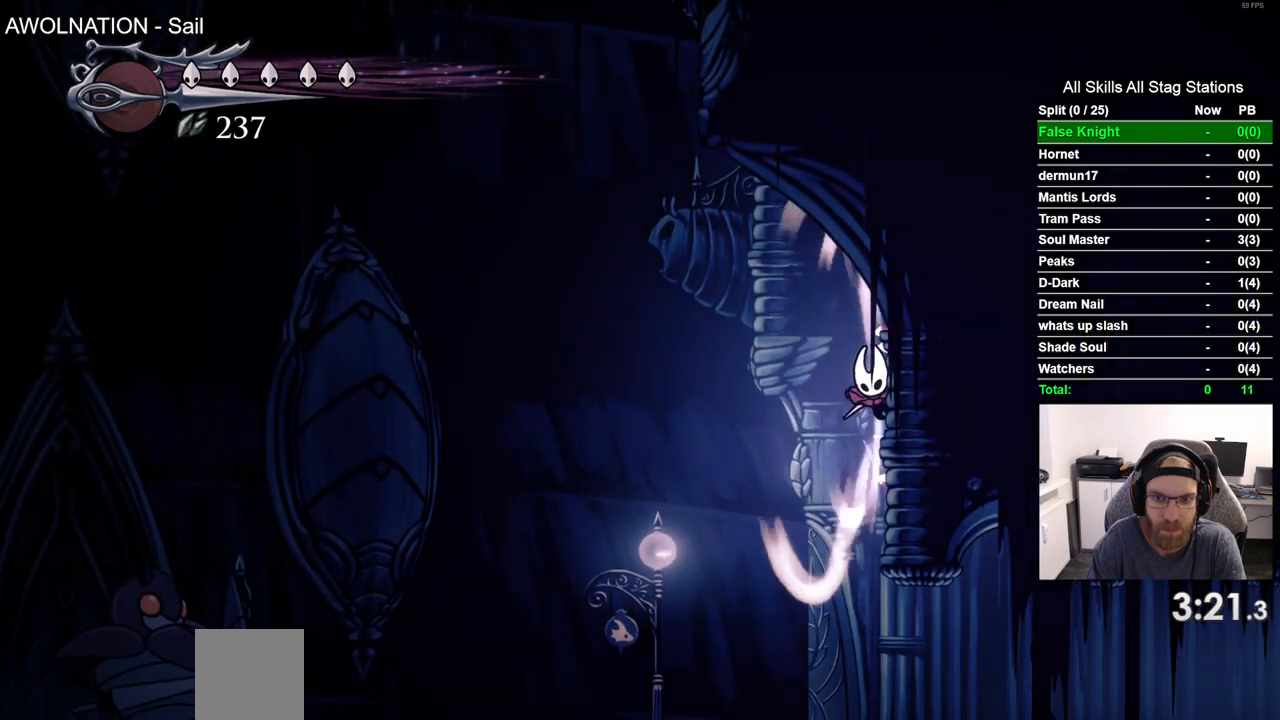
{"dt_ms": 1000, "buttons": [], "left_stick": "center", "right_stick": "center", "events": [[500, "DPAD_RIGHT", "up"], [517, "L2", "up"]]}
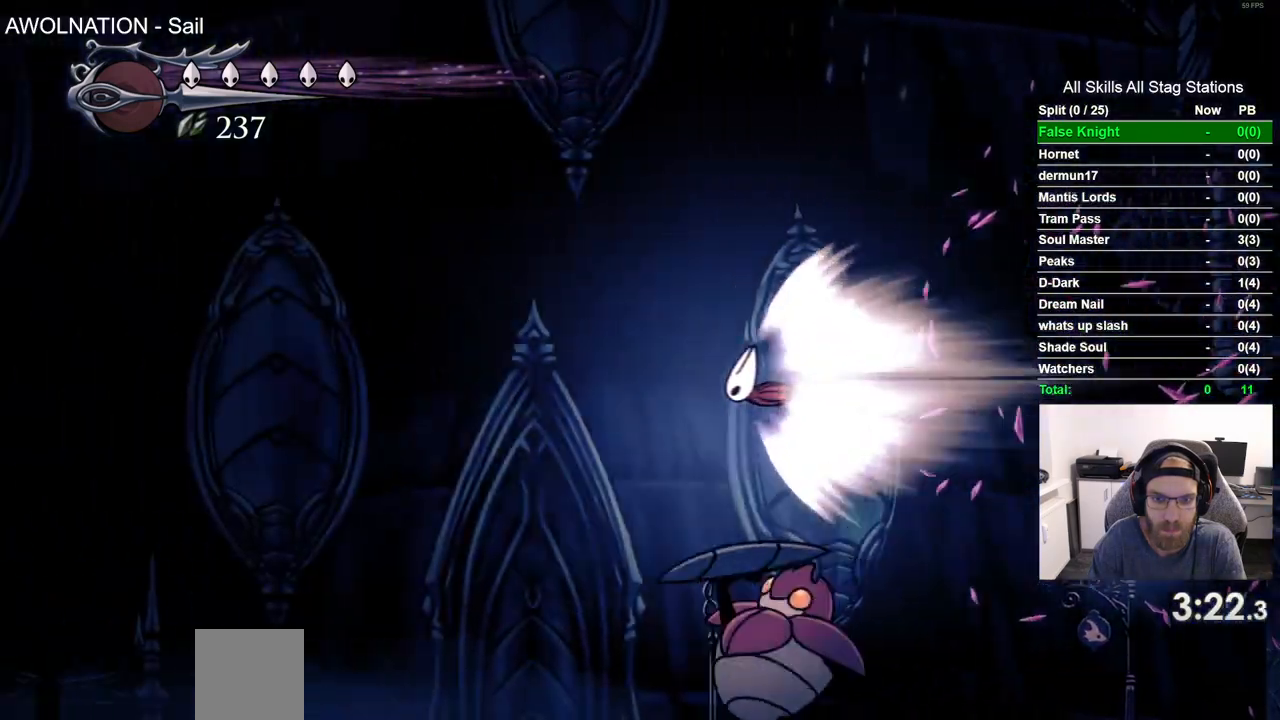
{"dt_ms": 500, "buttons": [], "left_stick": "center", "right_stick": "center", "events": []}
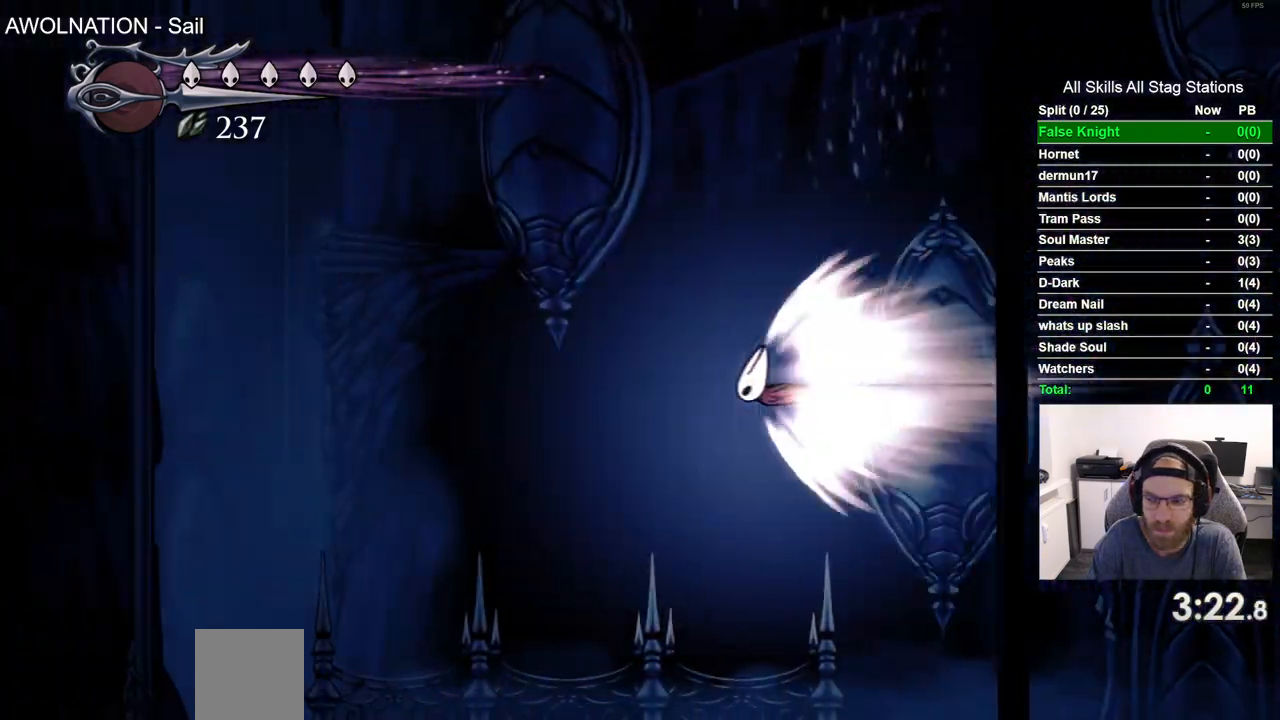
{"dt_ms": 500, "buttons": [], "left_stick": "center", "right_stick": "center", "events": []}
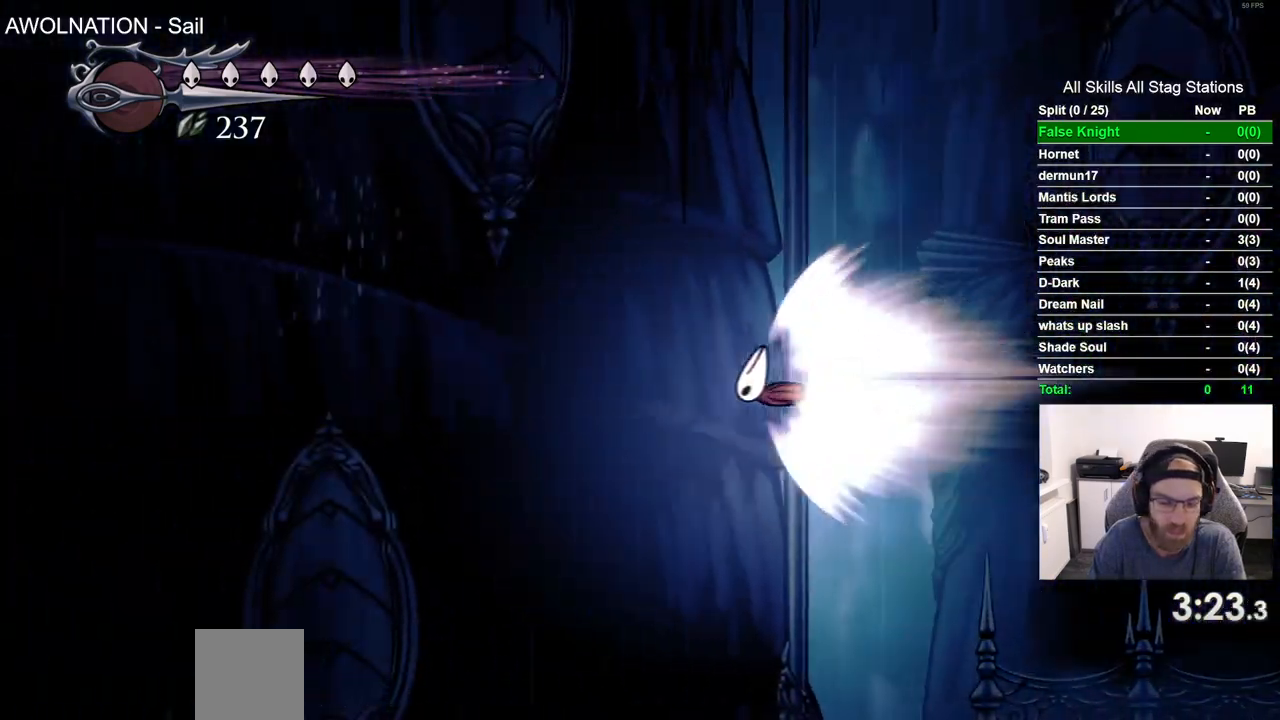
{"dt_ms": 500, "buttons": [], "left_stick": "center", "right_stick": "center", "events": []}
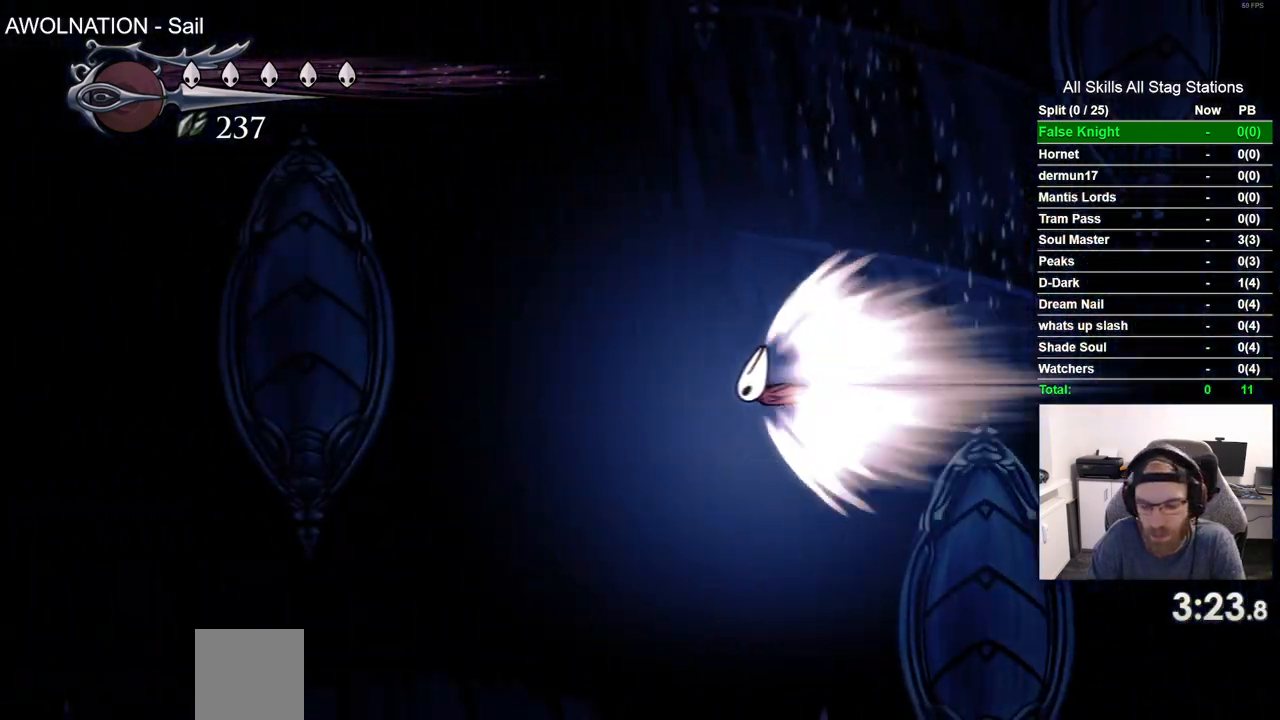
{"dt_ms": 500, "buttons": [], "left_stick": "center", "right_stick": "center", "events": []}
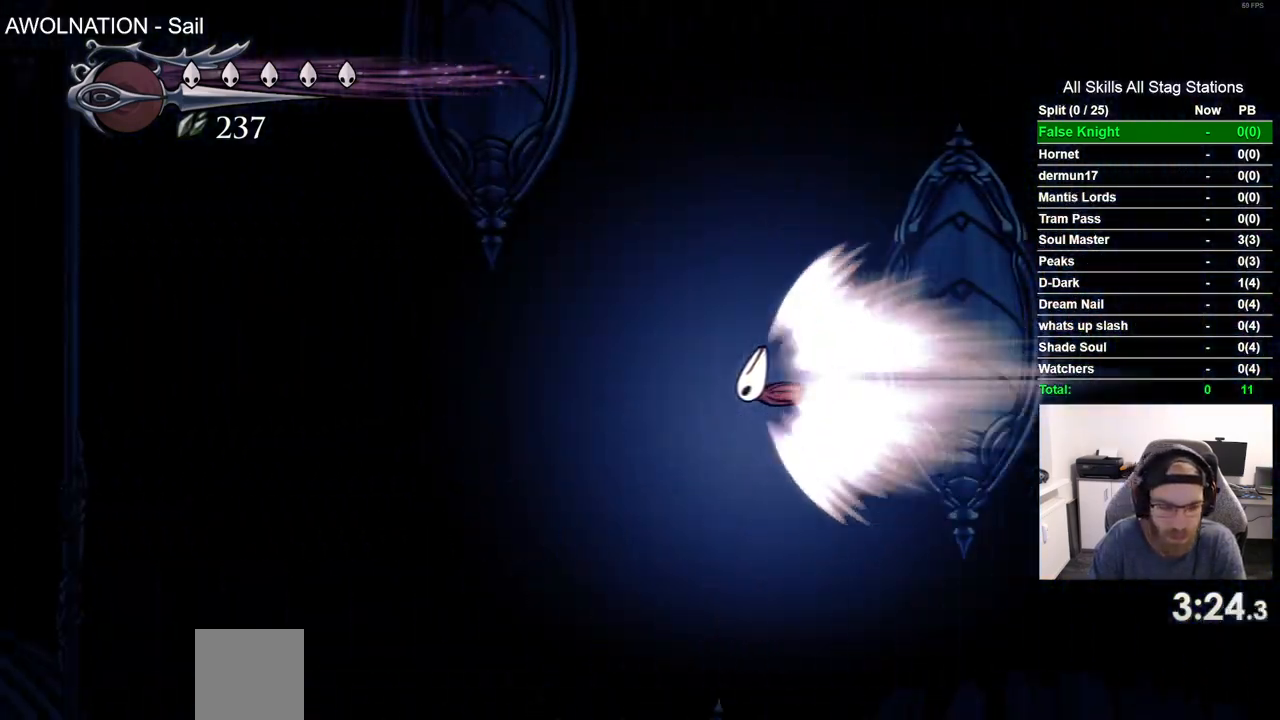
{"dt_ms": 500, "buttons": [], "left_stick": "center", "right_stick": "center", "events": []}
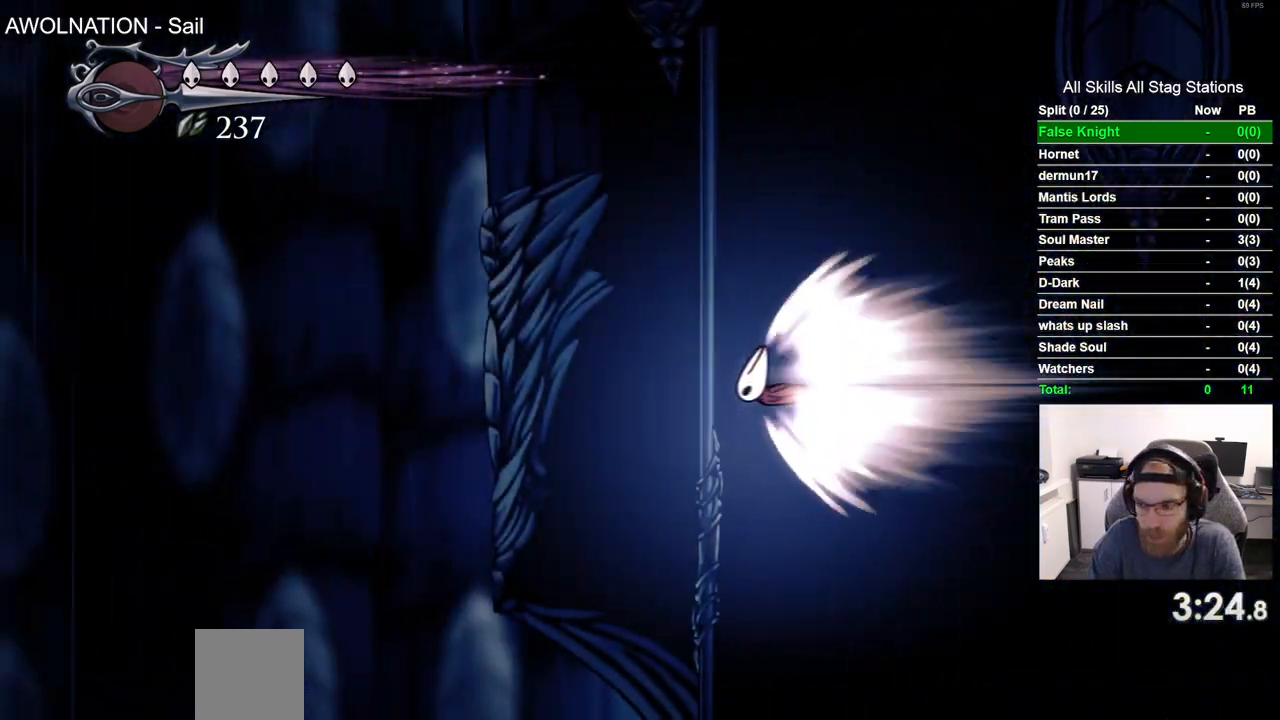
{"dt_ms": 500, "buttons": [], "left_stick": "center", "right_stick": "center", "events": []}
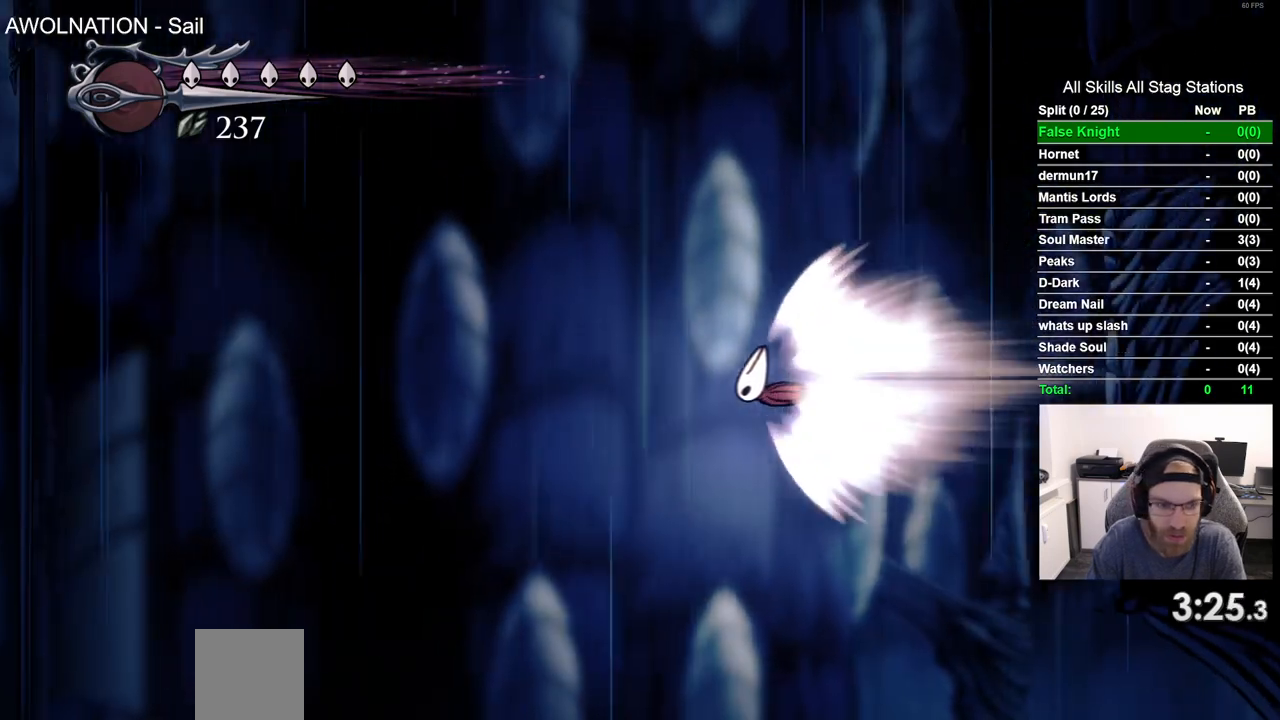
{"dt_ms": 500, "buttons": [], "left_stick": "center", "right_stick": "center", "events": []}
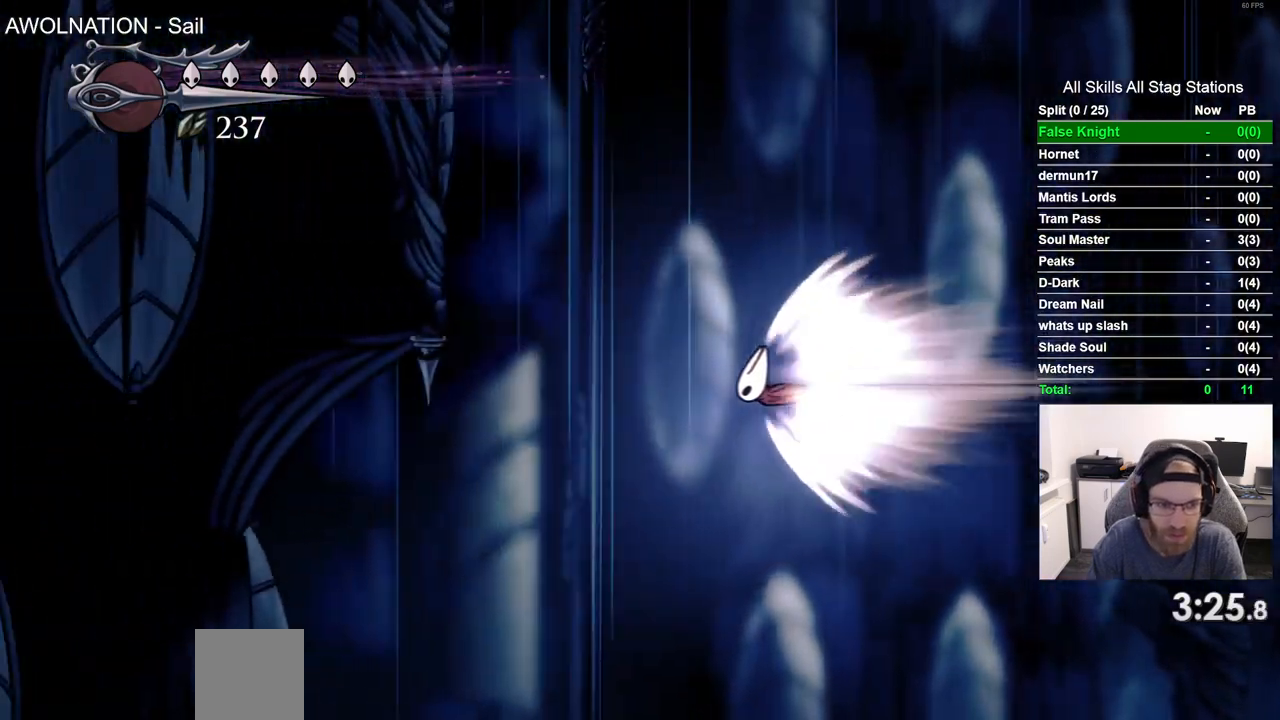
{"dt_ms": 500, "buttons": [], "left_stick": "center", "right_stick": "center", "events": [[50, "CROSS", "down"], [200, "CROSS", "up"]]}
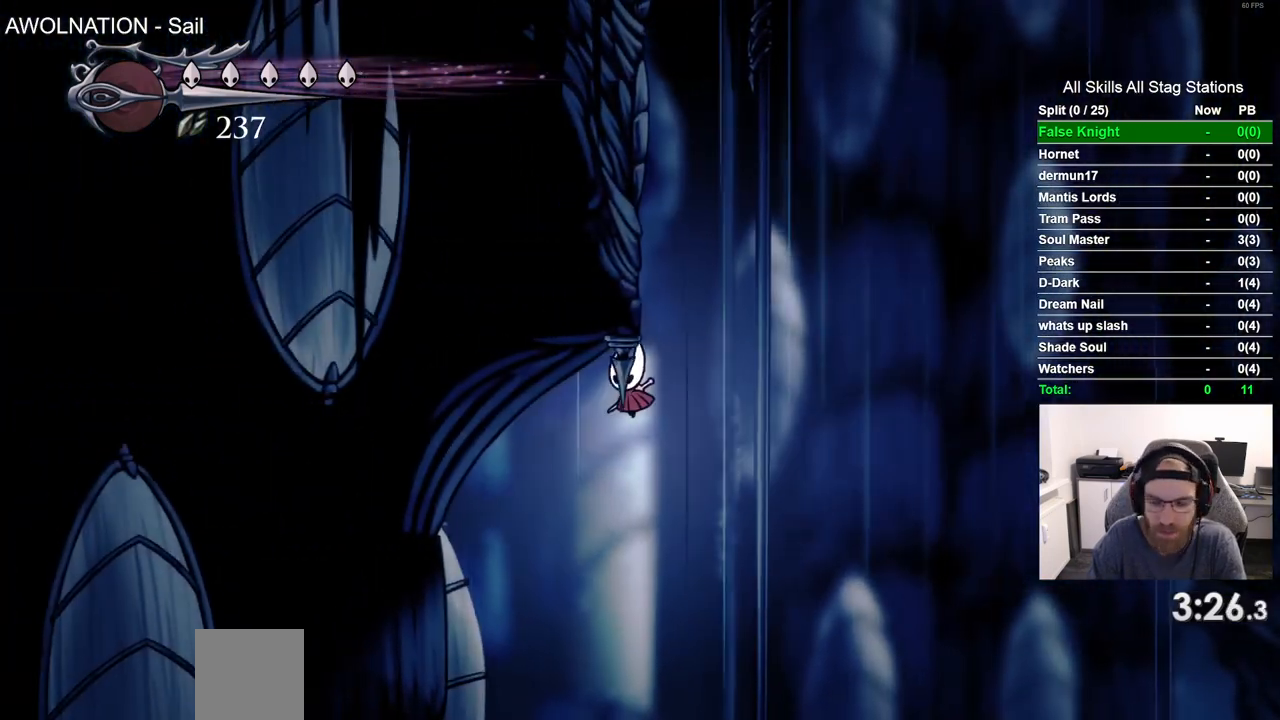
{"dt_ms": 500, "buttons": [], "left_stick": "center", "right_stick": "center", "events": [[150, "DPAD_LEFT", "down"], [367, "DPAD_LEFT", "up"]]}
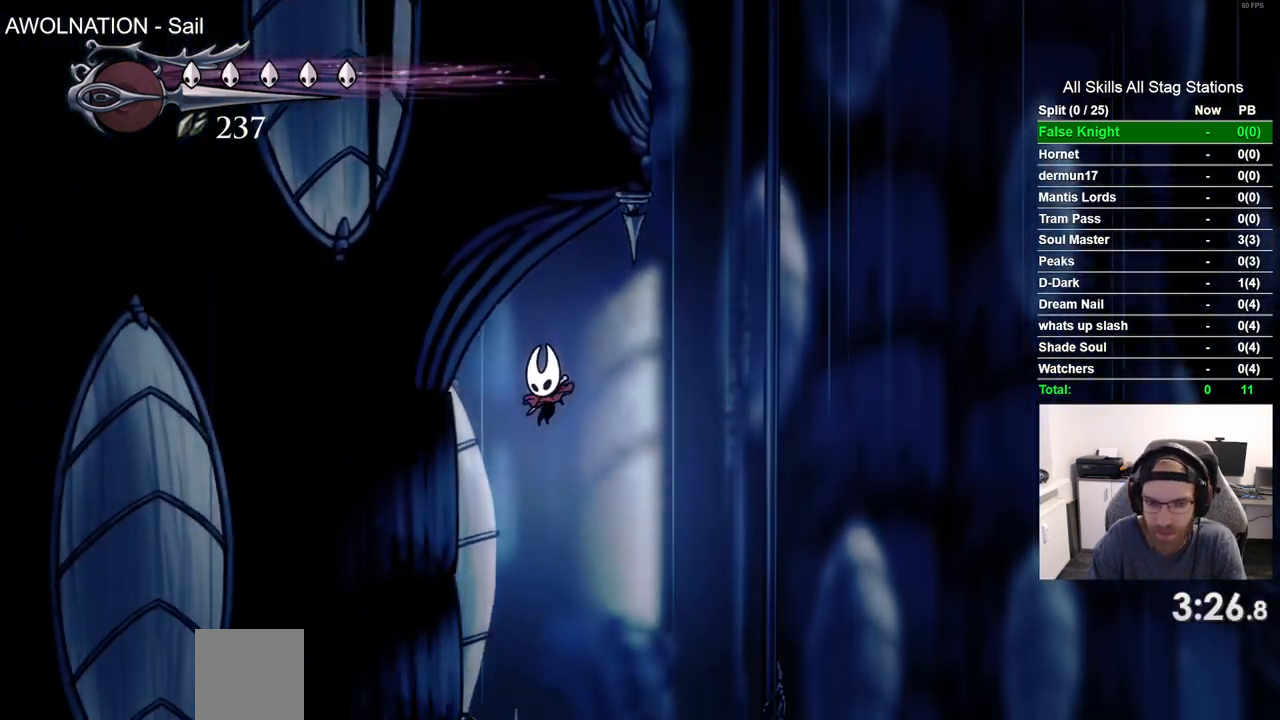
{"dt_ms": 500, "buttons": [], "left_stick": "center", "right_stick": "center", "events": [[133, "DPAD_LEFT", "down"], [267, "DPAD_LEFT", "up"]]}